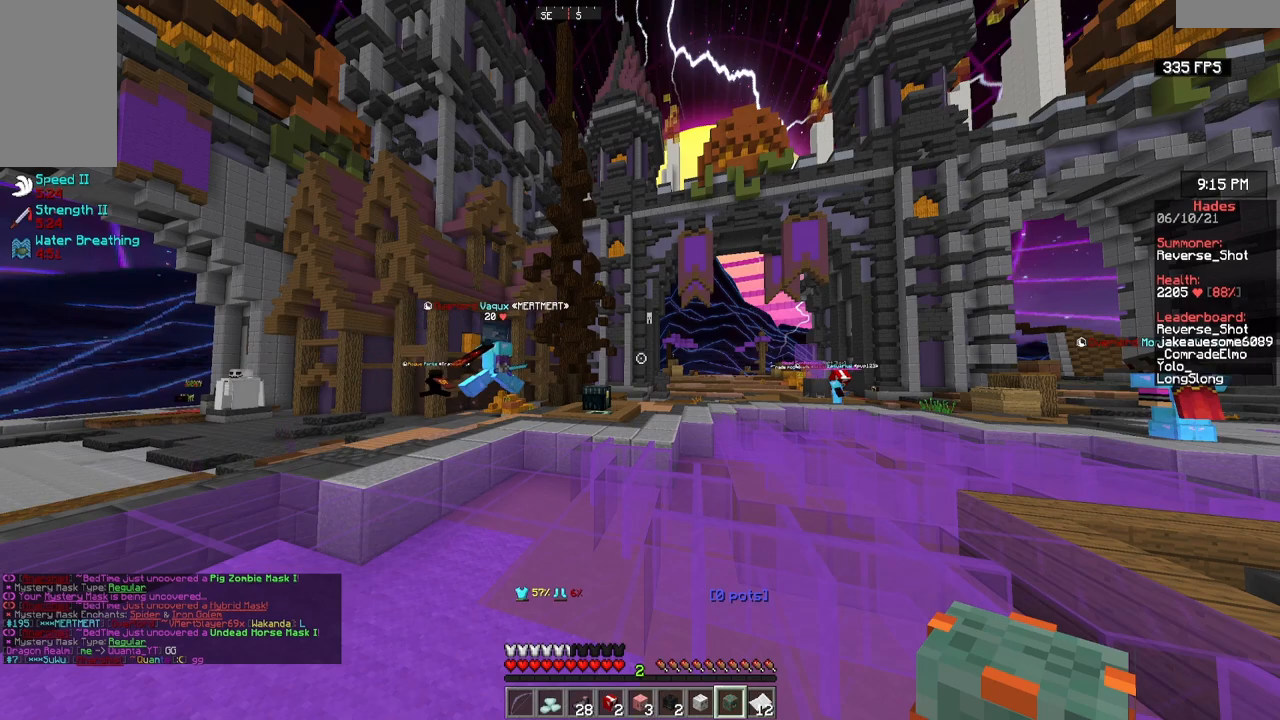
Gameplay with keyboard and mouse; each line is a JSON object with the keys and mouse buttons held at the frame after it. "events" lists presses ("down") and releases ("up") of "a", "d", "s", "w", "mouse_left" and "mouse_right" between this image and that frame as [ms after this image, input, new state], when the widget could be followed in between. "mouse_left", "mouse_right" = the "left", "right" buttons of the "mouse" list. No other keys are recorded. Fast repeated clicks can show as one long hold. Mouse movement is not recorded.
{"keys": [], "mouse": [], "events": []}
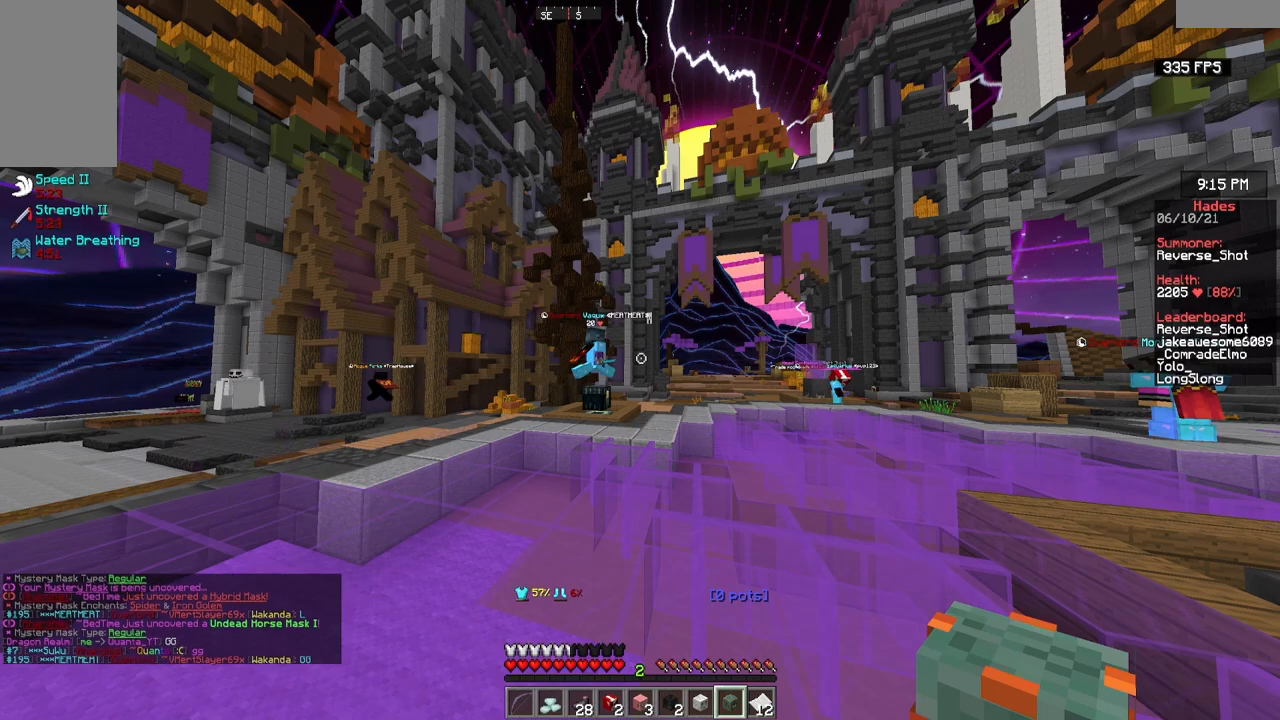
{"keys": ["w"], "mouse": [], "events": [[433, "w", "down"]]}
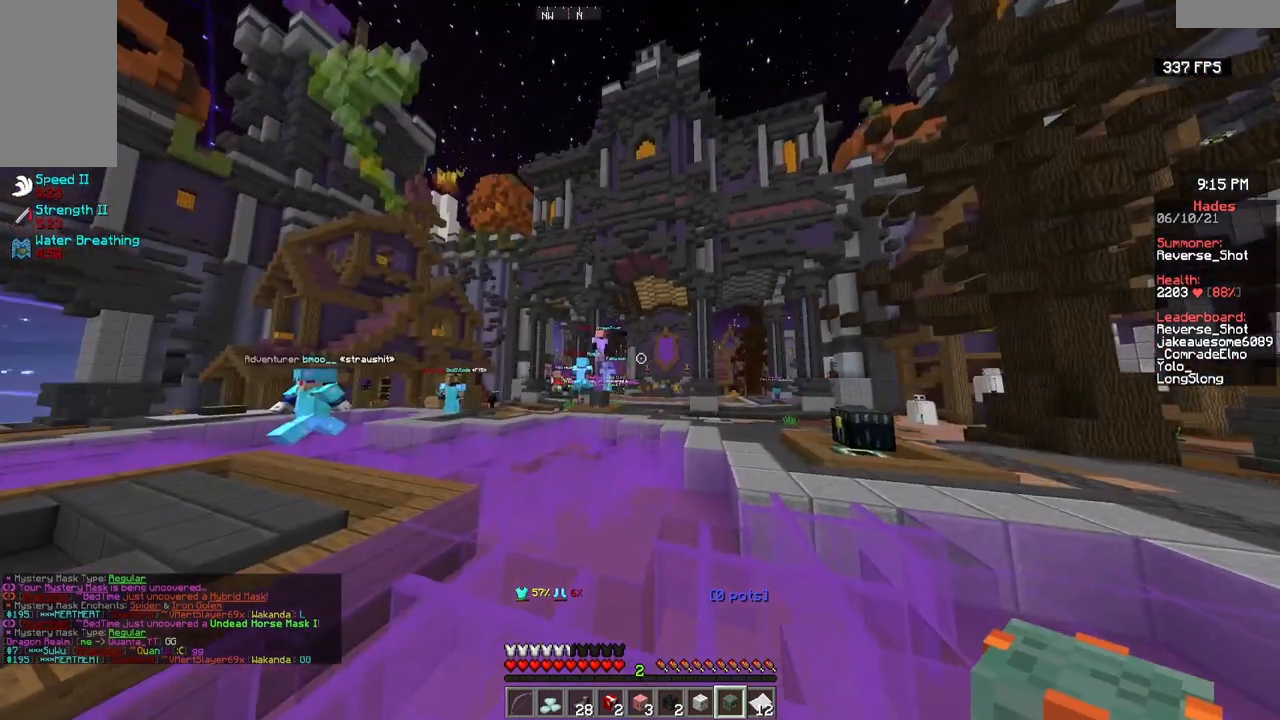
{"keys": [], "mouse": []}
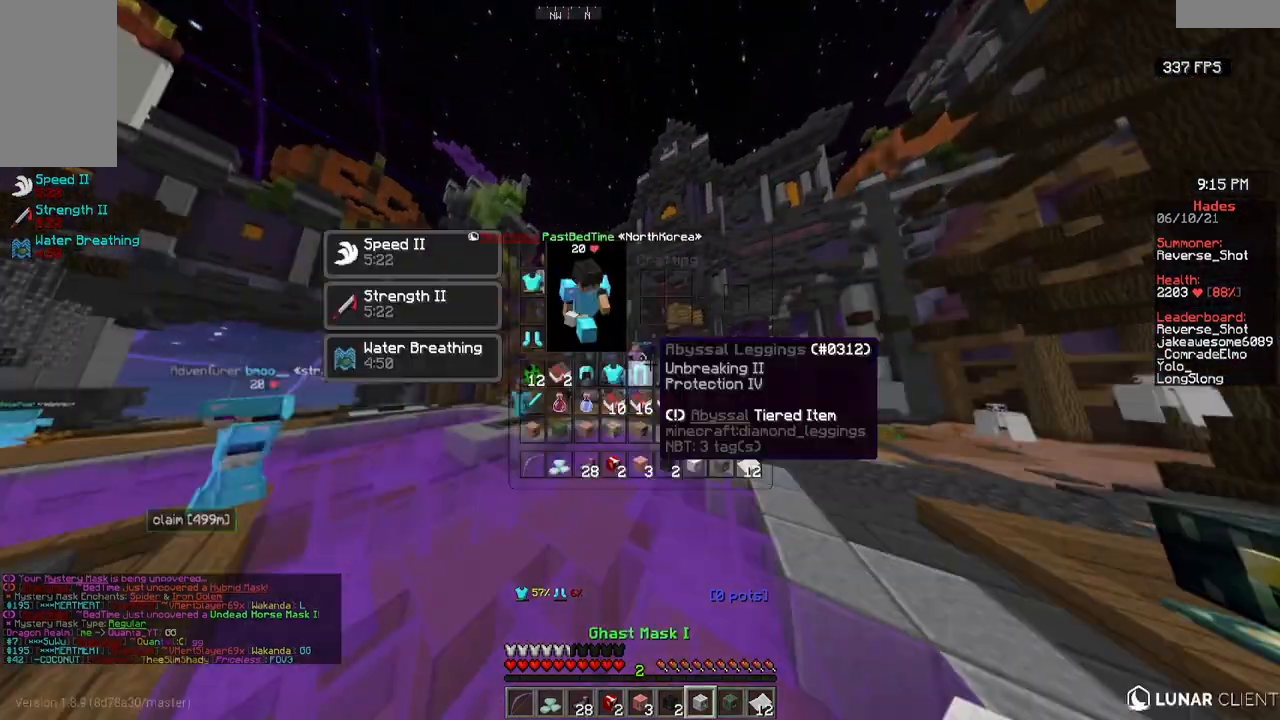
{"keys": [], "mouse": [], "events": []}
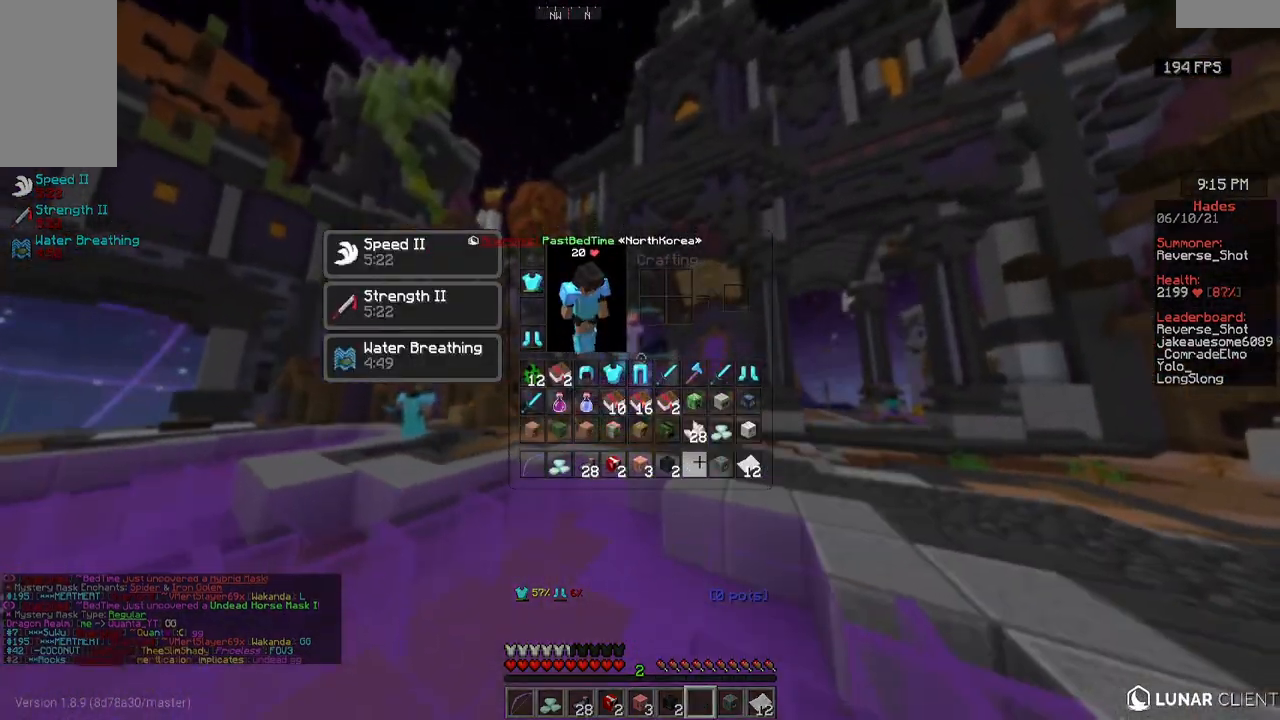
{"keys": [], "mouse": [], "events": []}
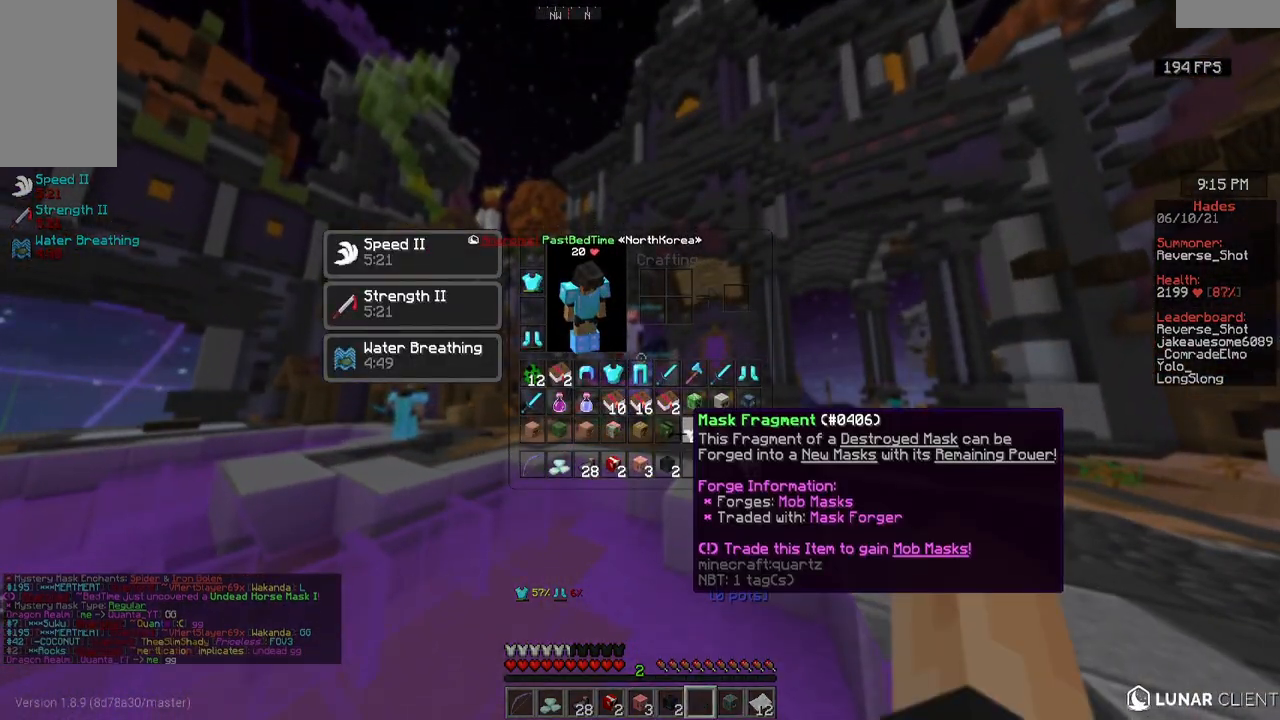
{"keys": [], "mouse": [], "events": [[250, "w", "down"], [467, "w", "up"]]}
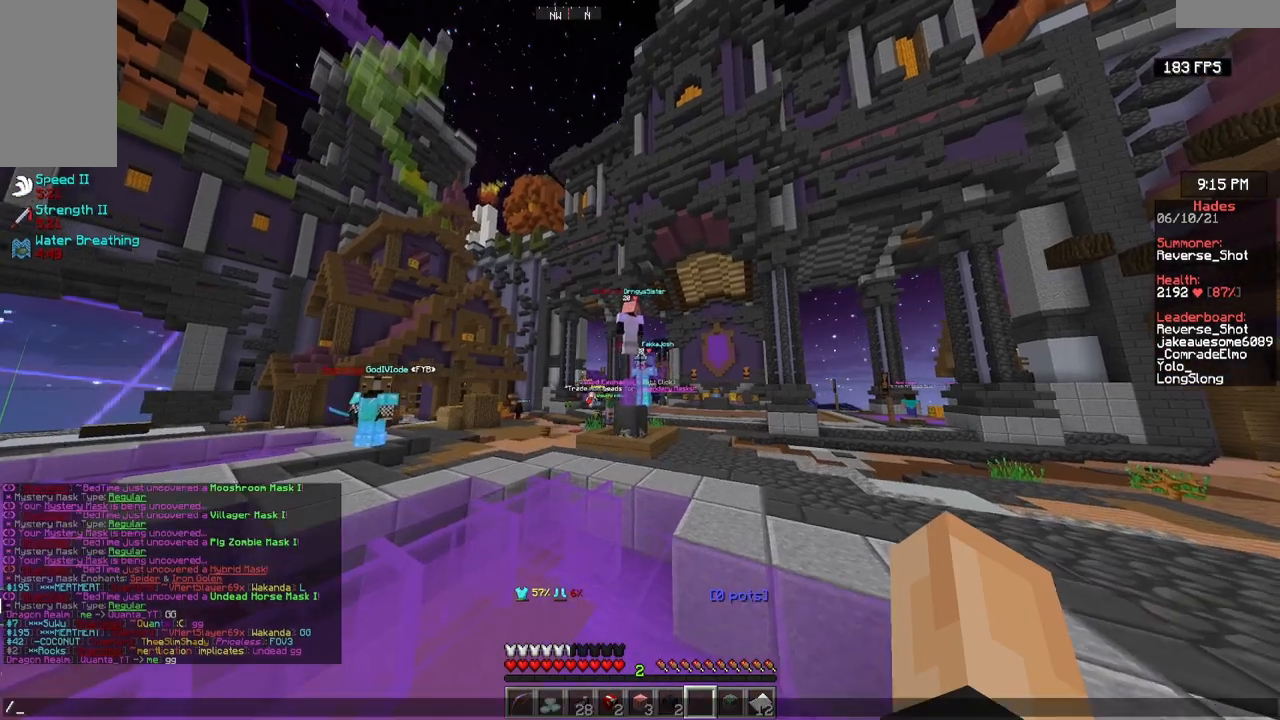
{"keys": [], "mouse": [], "events": []}
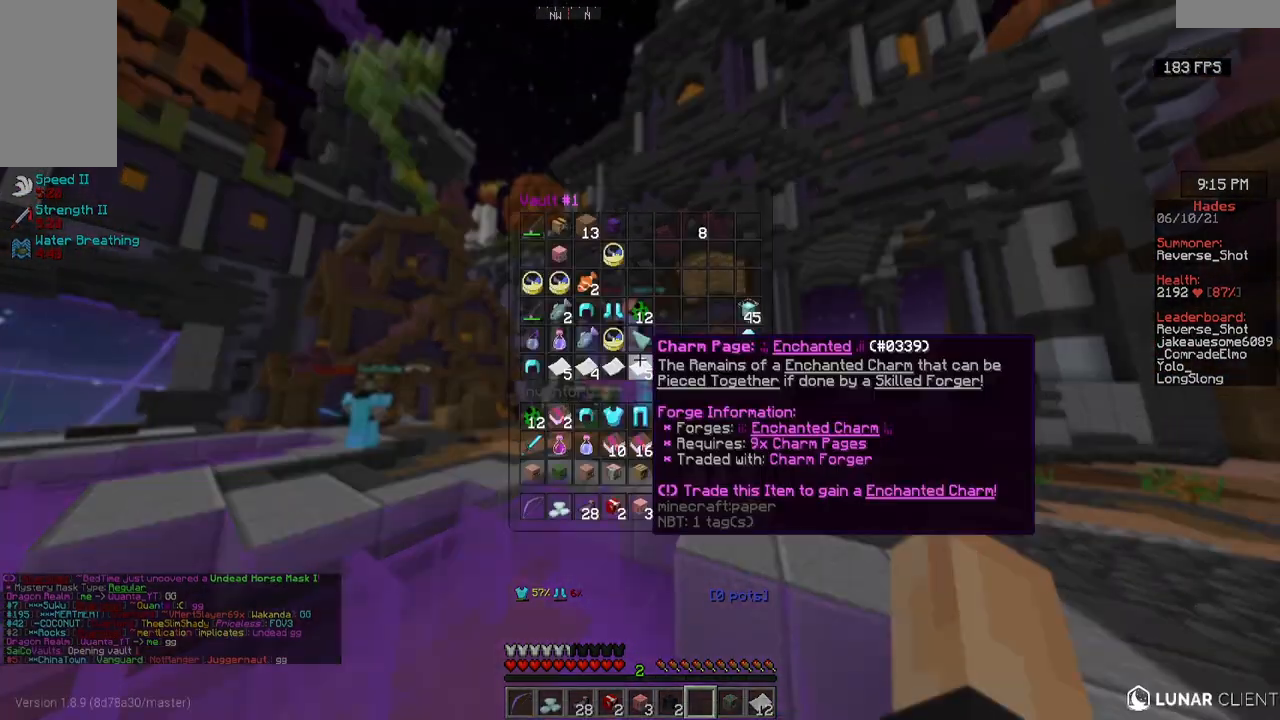
{"keys": [], "mouse": [], "events": []}
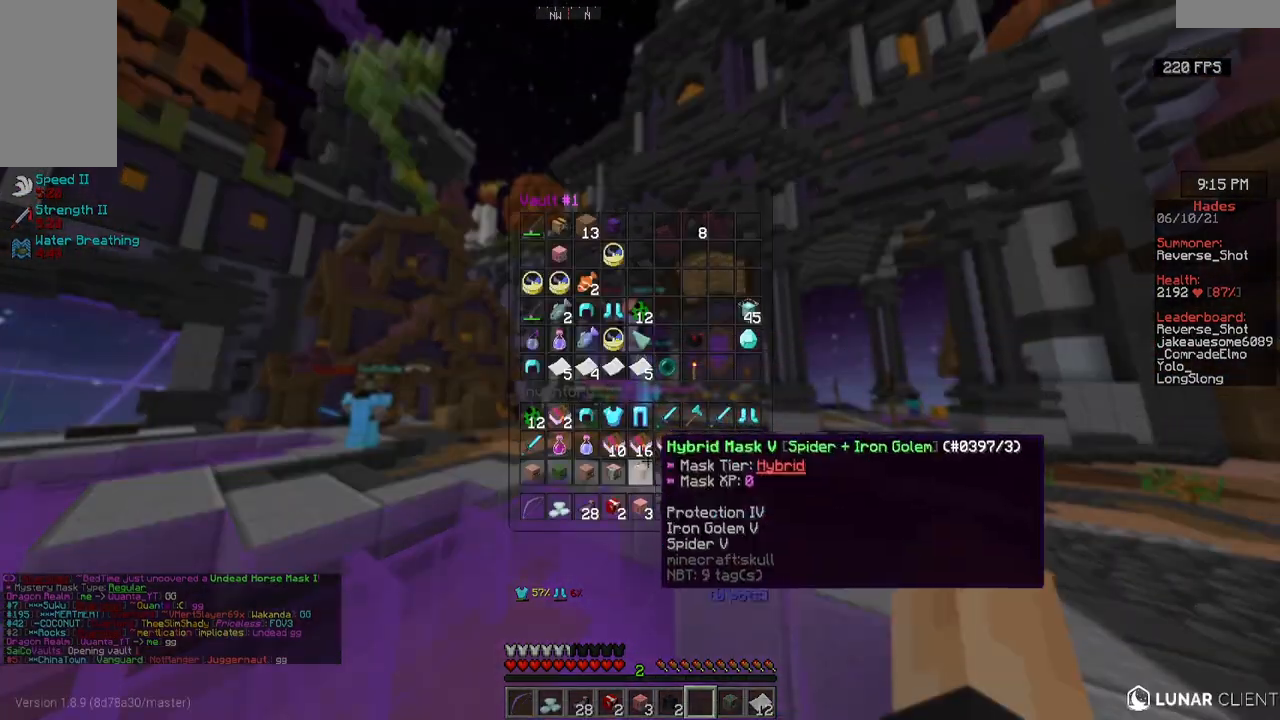
{"keys": [], "mouse": [], "events": []}